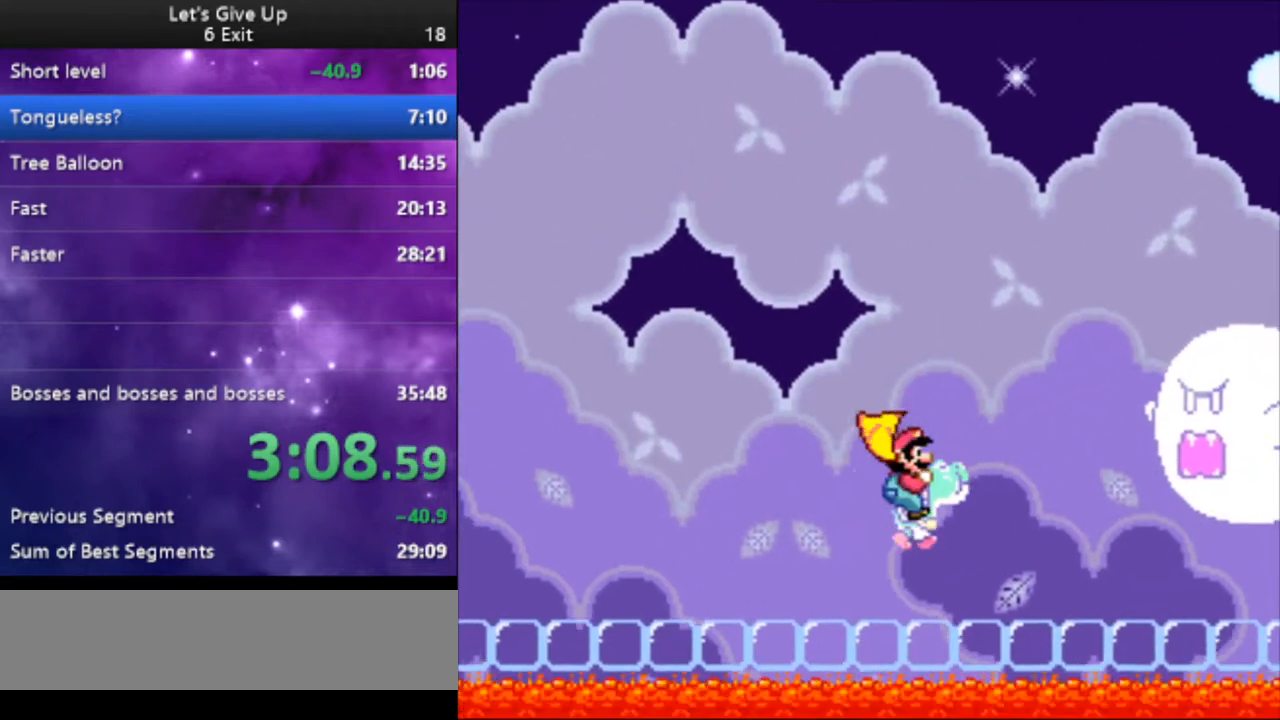
Gameplay with a controller (Nintendo layout); each line is a JSON object with the inputs held at the frame after it. "events" lists button and stick changes between this image and that frame as [ms after this image, input, new state], when the widget could be followed in between. Not read: L3 R3.
{"buttons": ["Y", "DPAD_RIGHT"], "events": [[67, "DPAD_LEFT", "down"], [233, "DPAD_DOWN", "down"], [233, "DPAD_LEFT", "up"], [267, "DPAD_DOWN", "up"], [267, "DPAD_RIGHT", "down"]]}
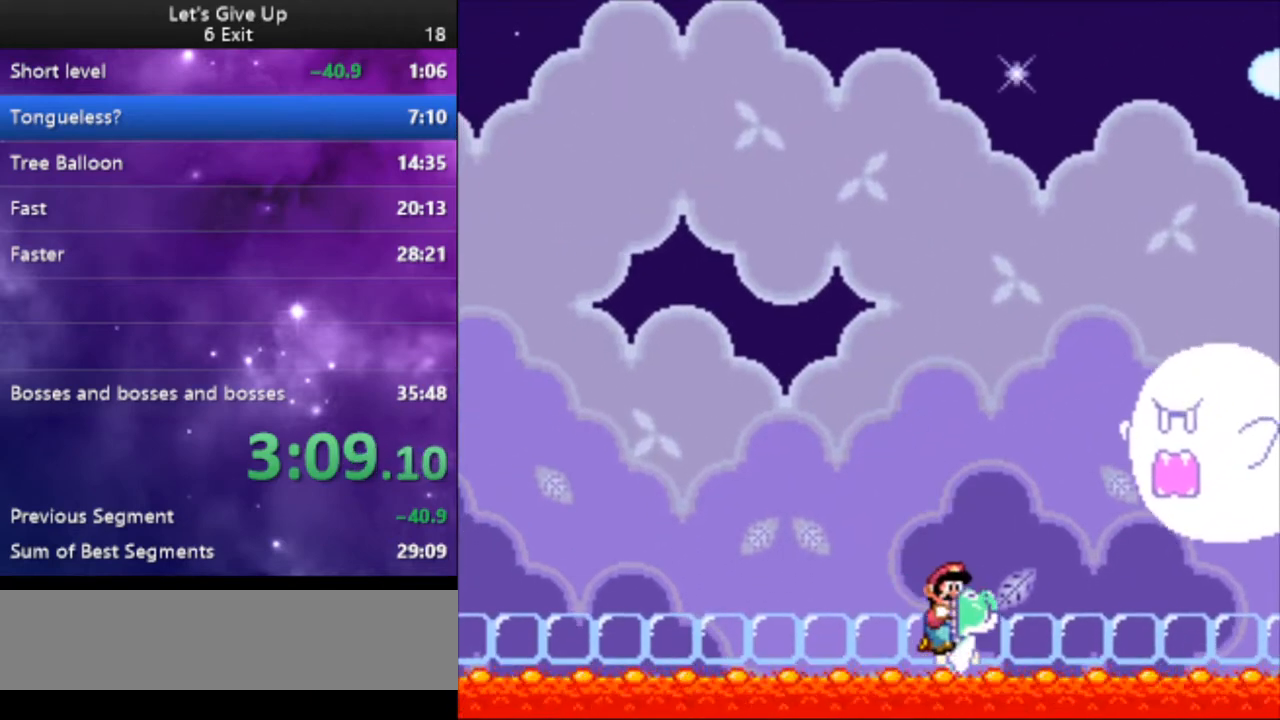
{"buttons": ["Y"], "events": [[33, "DPAD_RIGHT", "up"], [67, "DPAD_LEFT", "down"], [233, "DPAD_LEFT", "up"], [233, "DPAD_UP", "down"], [267, "DPAD_RIGHT", "down"], [267, "DPAD_UP", "up"], [433, "DPAD_RIGHT", "up"]]}
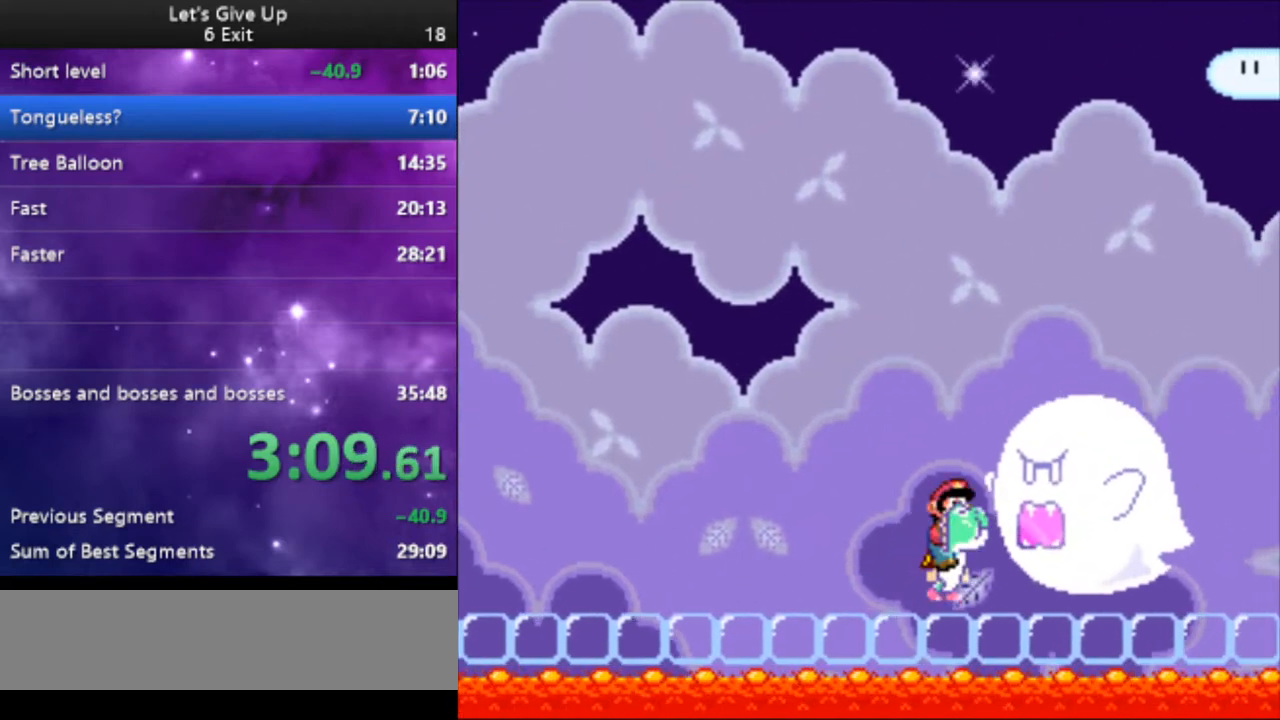
{"buttons": ["X", "Y"], "events": [[233, "X", "down"], [333, "X", "up"], [500, "X", "down"]]}
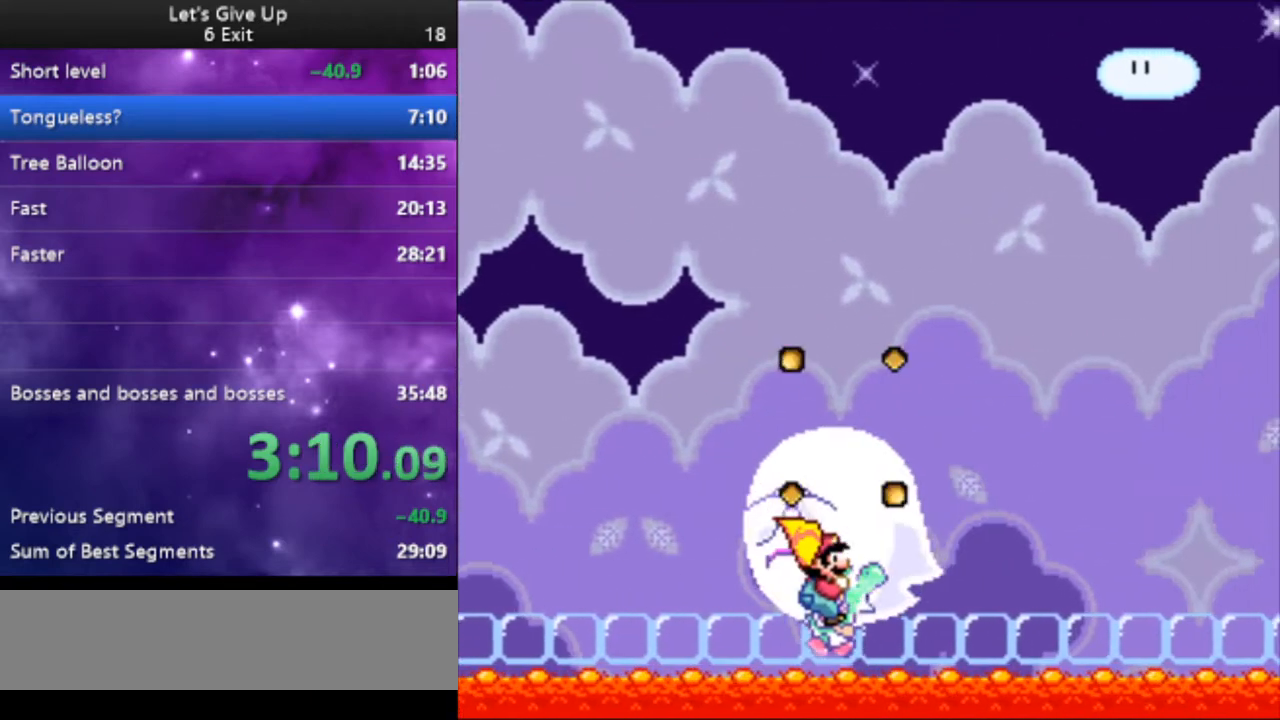
{"buttons": ["B", "Y", "DPAD_RIGHT"], "events": [[33, "DPAD_LEFT", "down"], [67, "A", "down"], [67, "B", "down"], [100, "X", "up"], [133, "A", "up"], [167, "DPAD_LEFT", "up"], [233, "DPAD_RIGHT", "down"]]}
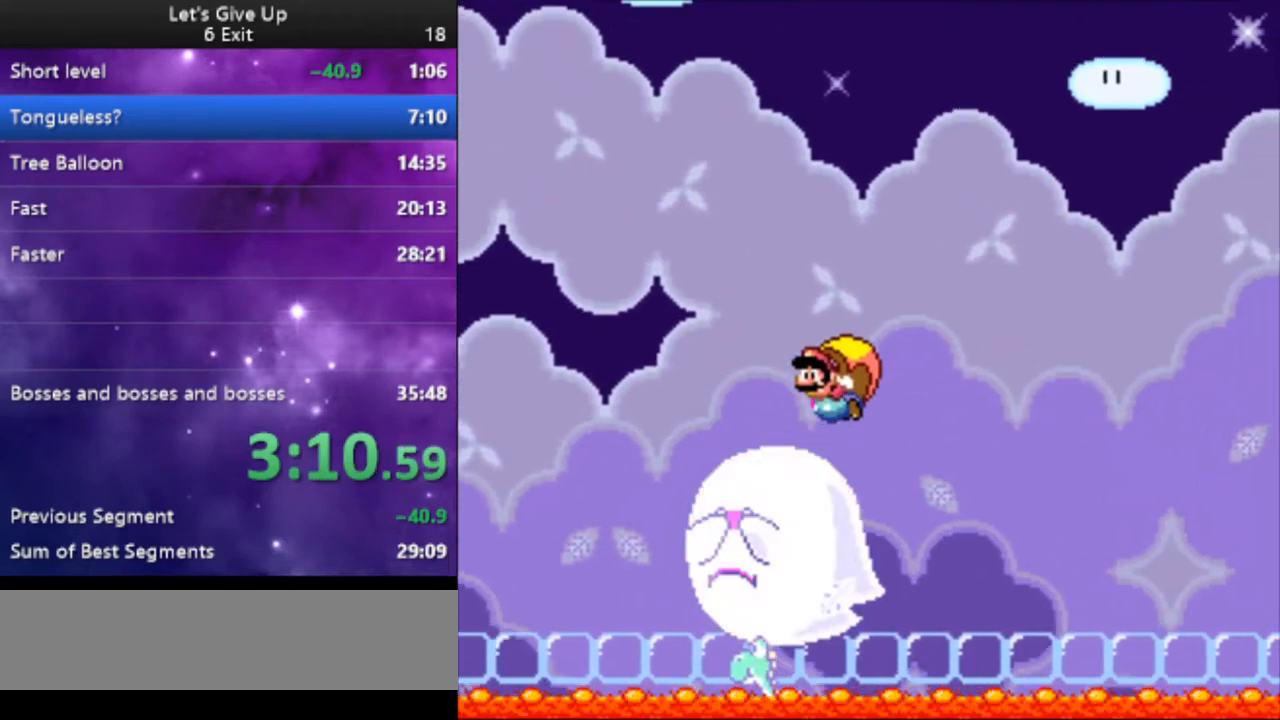
{"buttons": ["B", "Y"], "events": [[33, "DPAD_RIGHT", "up"], [267, "X", "down"], [400, "X", "up"]]}
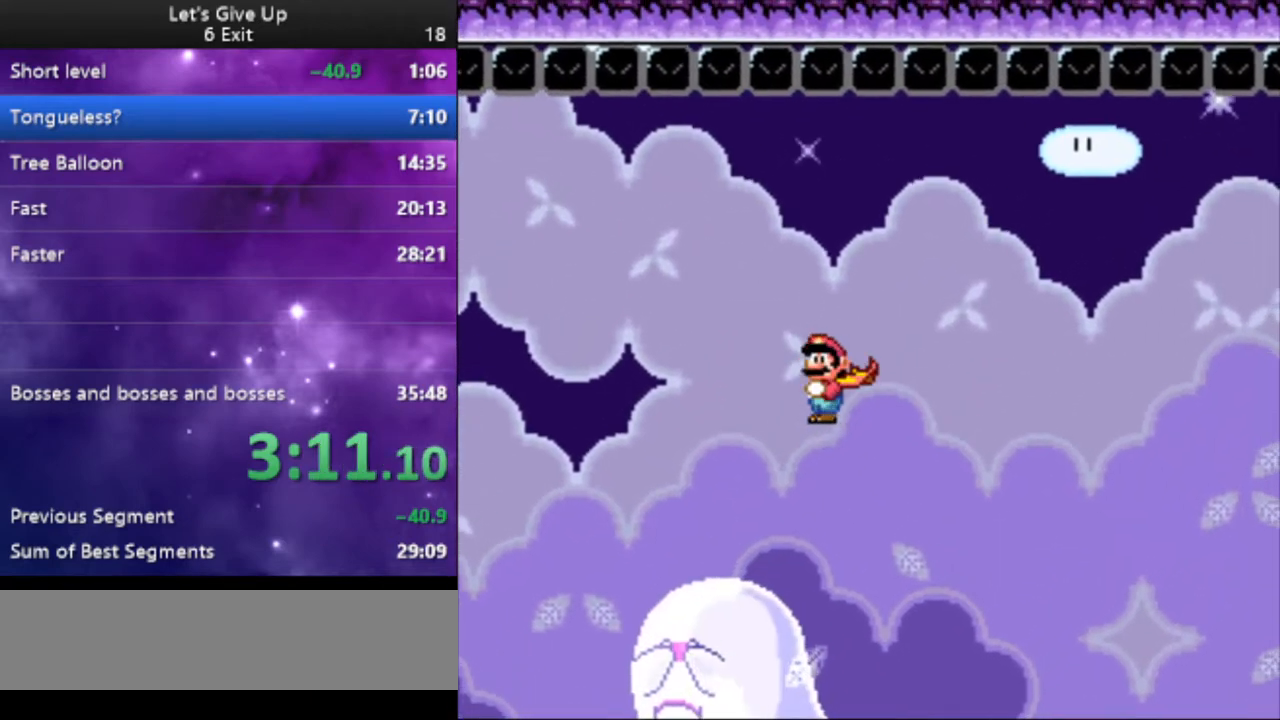
{"buttons": ["Y", "DPAD_RIGHT"], "events": [[67, "B", "up"], [433, "DPAD_RIGHT", "down"]]}
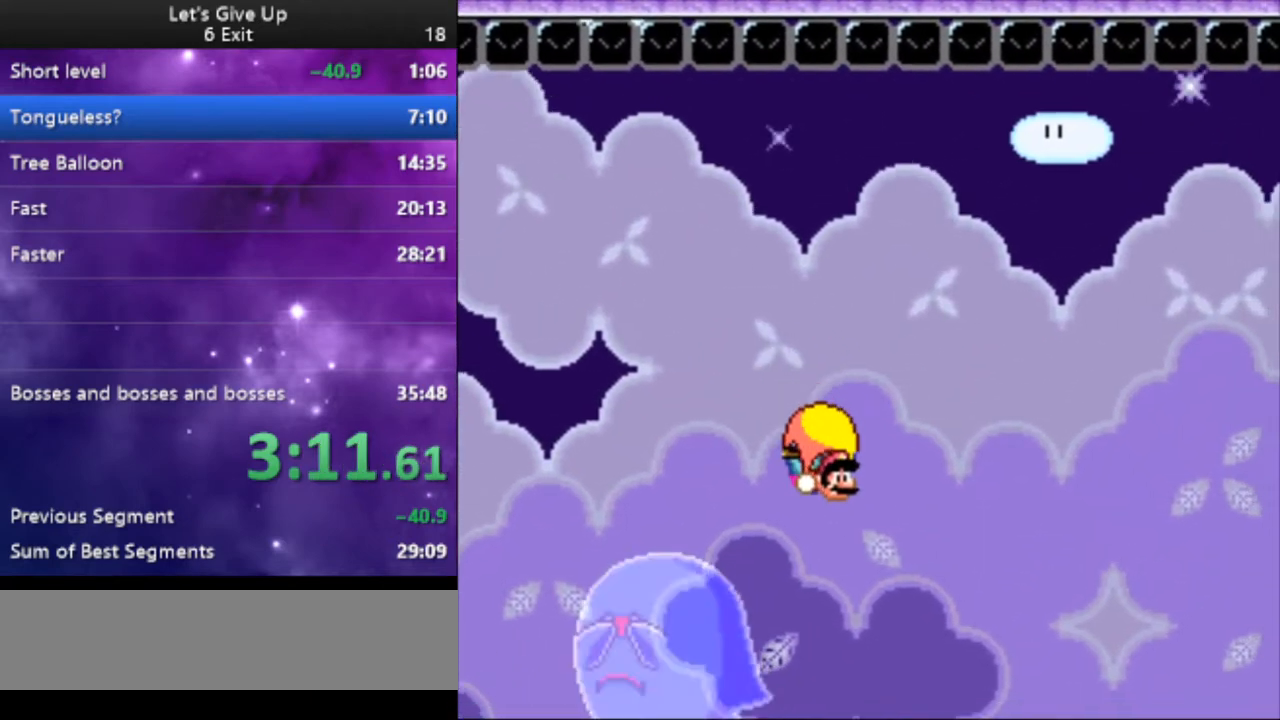
{"buttons": ["Y", "DPAD_RIGHT"], "events": []}
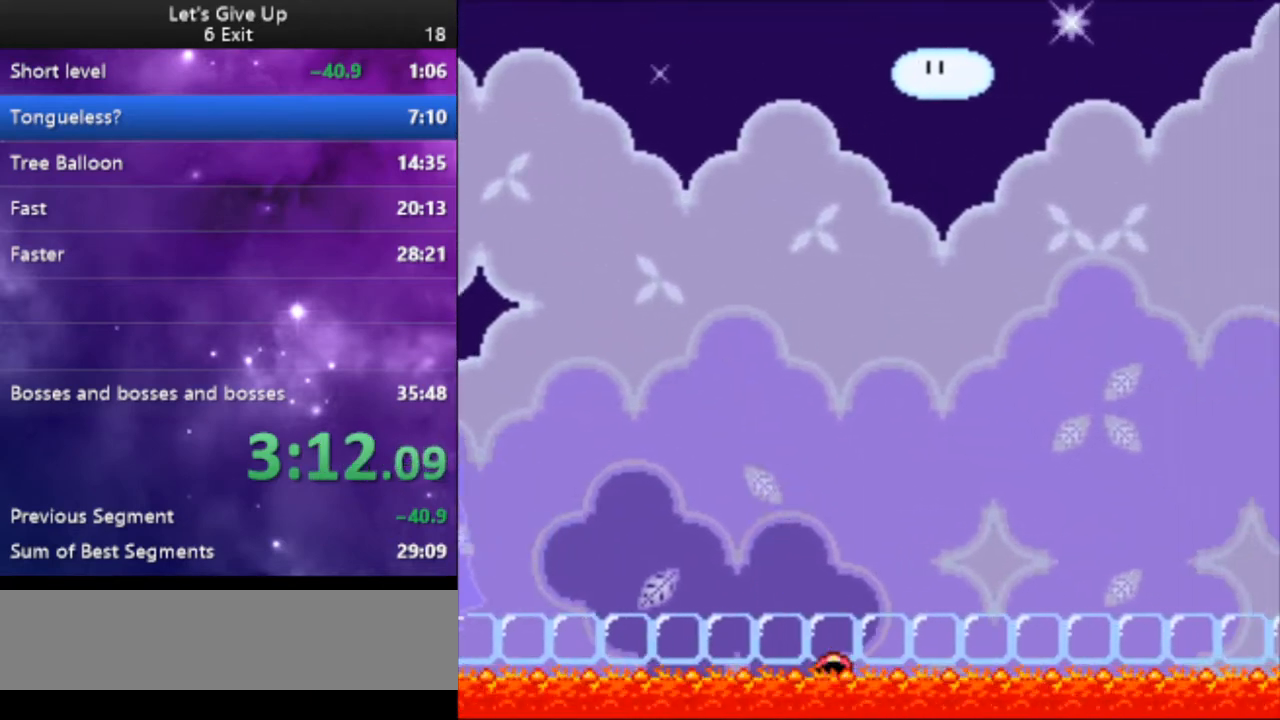
{"buttons": ["B", "Y"], "events": [[67, "B", "down"], [167, "B", "up"], [200, "DPAD_RIGHT", "up"], [233, "B", "down"], [333, "B", "up"], [433, "B", "down"]]}
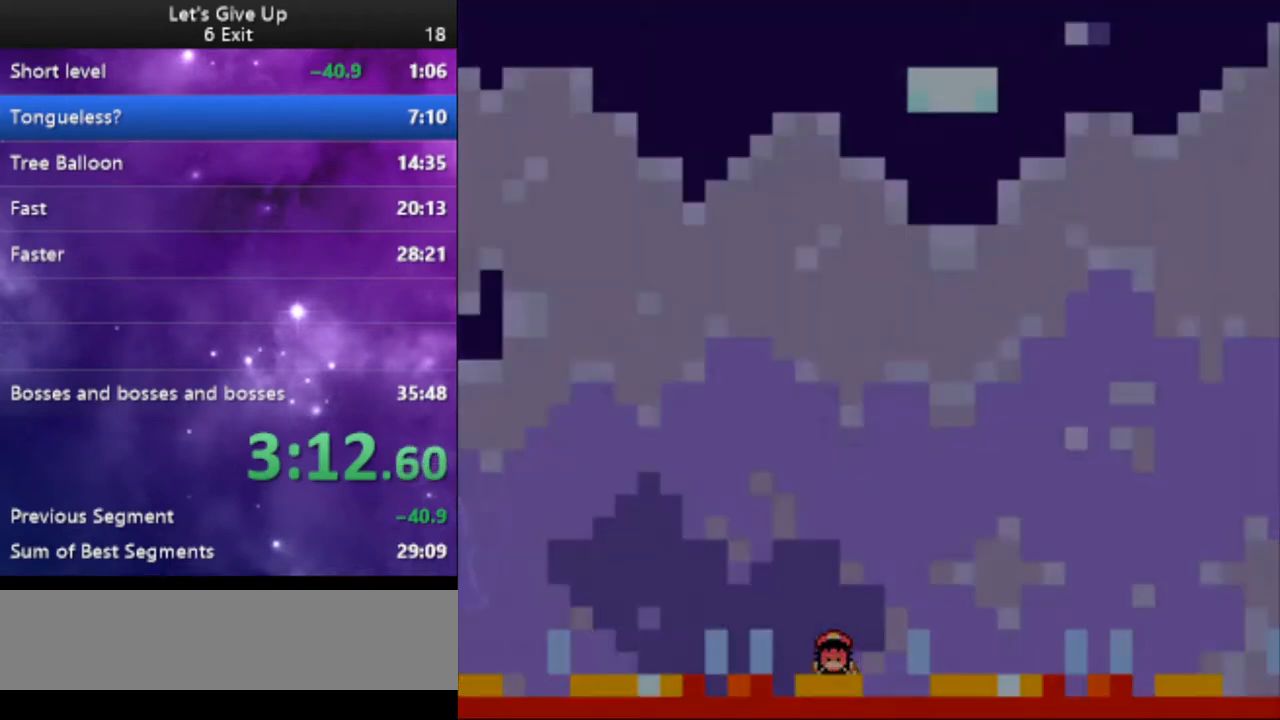
{"buttons": ["Y", "DPAD_RIGHT"], "events": [[33, "B", "up"], [100, "DPAD_RIGHT", "down"]]}
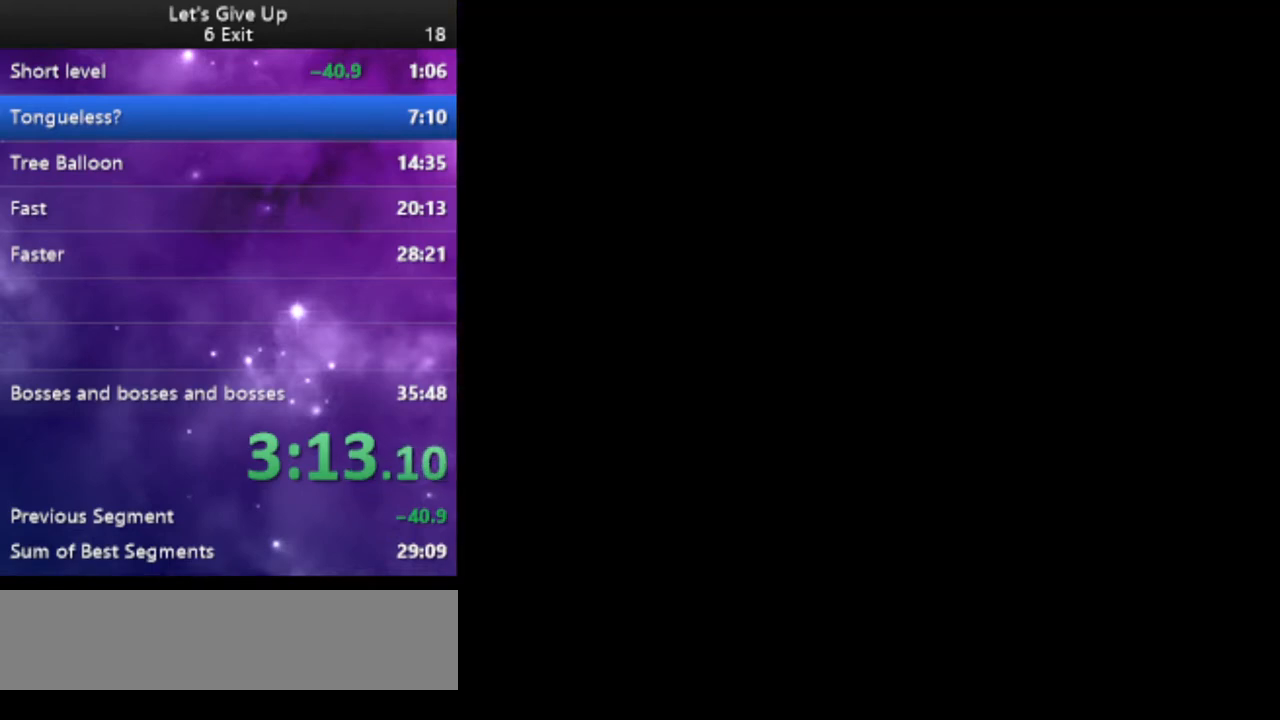
{"buttons": ["Y", "DPAD_RIGHT"], "events": []}
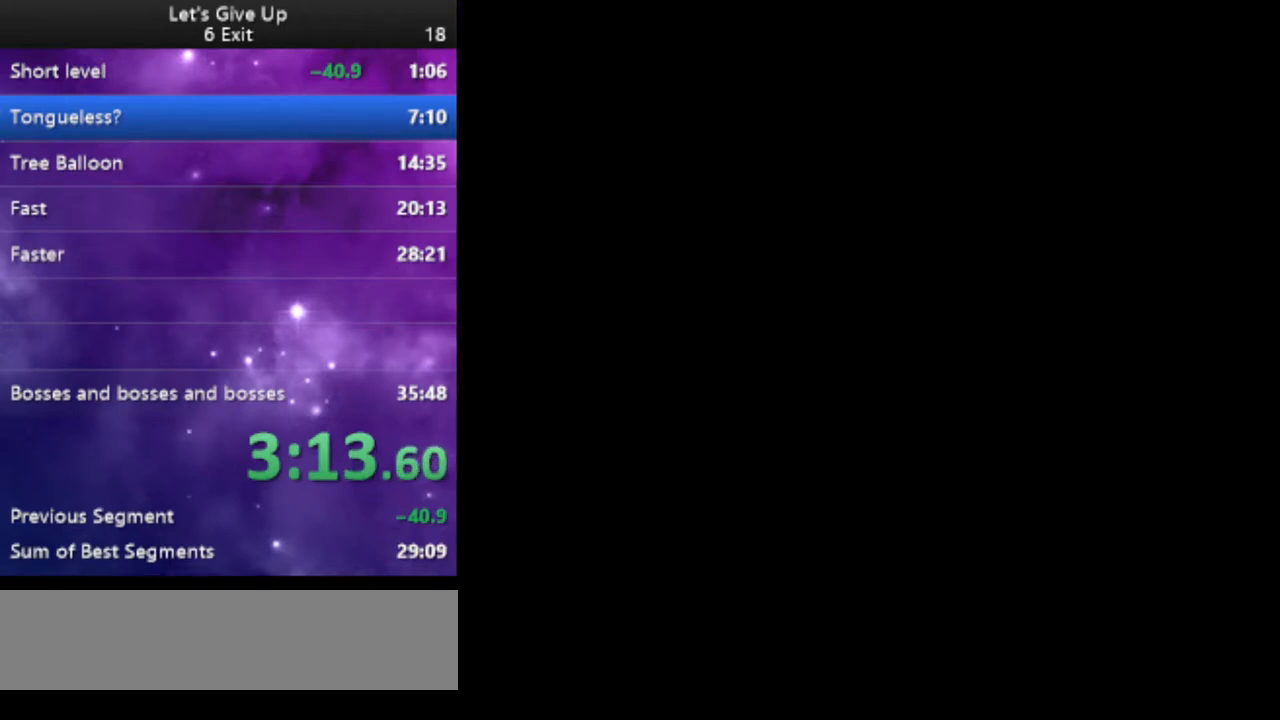
{"buttons": ["Y", "DPAD_RIGHT"], "events": []}
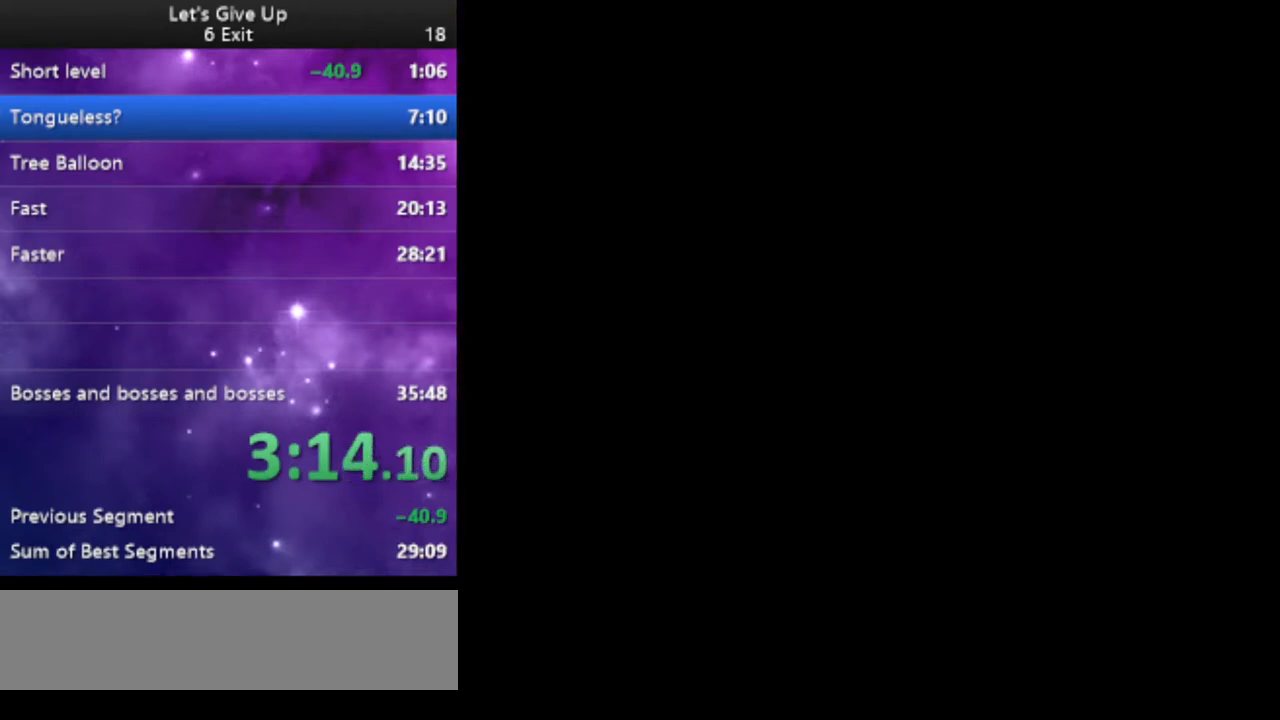
{"buttons": ["Y", "DPAD_RIGHT"], "events": []}
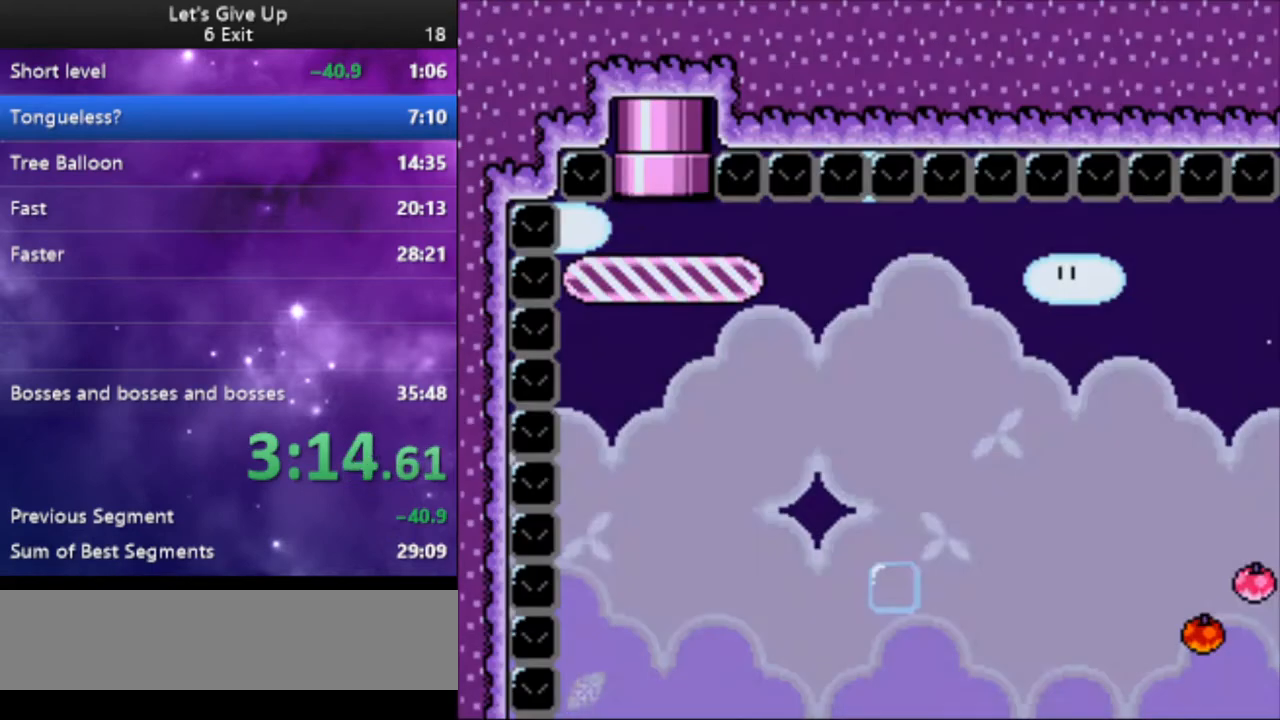
{"buttons": ["Y", "DPAD_RIGHT"], "events": []}
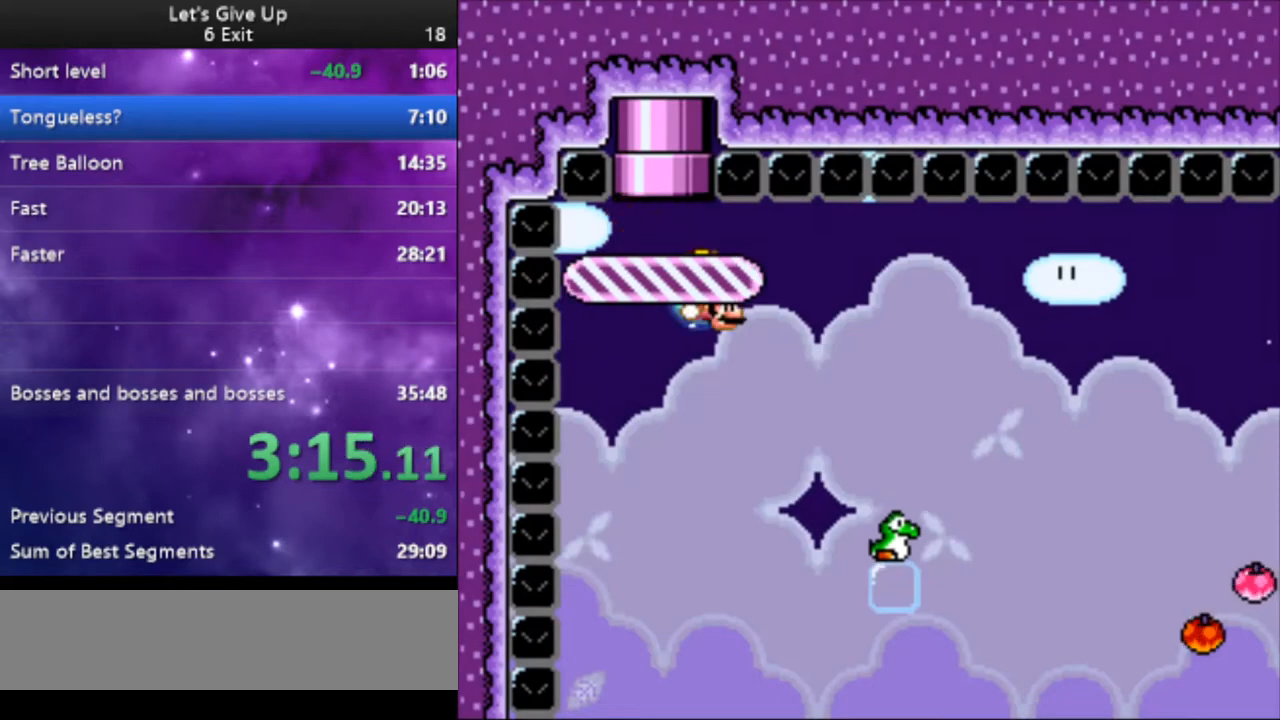
{"buttons": ["Y", "DPAD_LEFT"], "events": [[433, "DPAD_UP", "down"], [467, "DPAD_RIGHT", "up"], [500, "DPAD_LEFT", "down"], [500, "DPAD_UP", "up"]]}
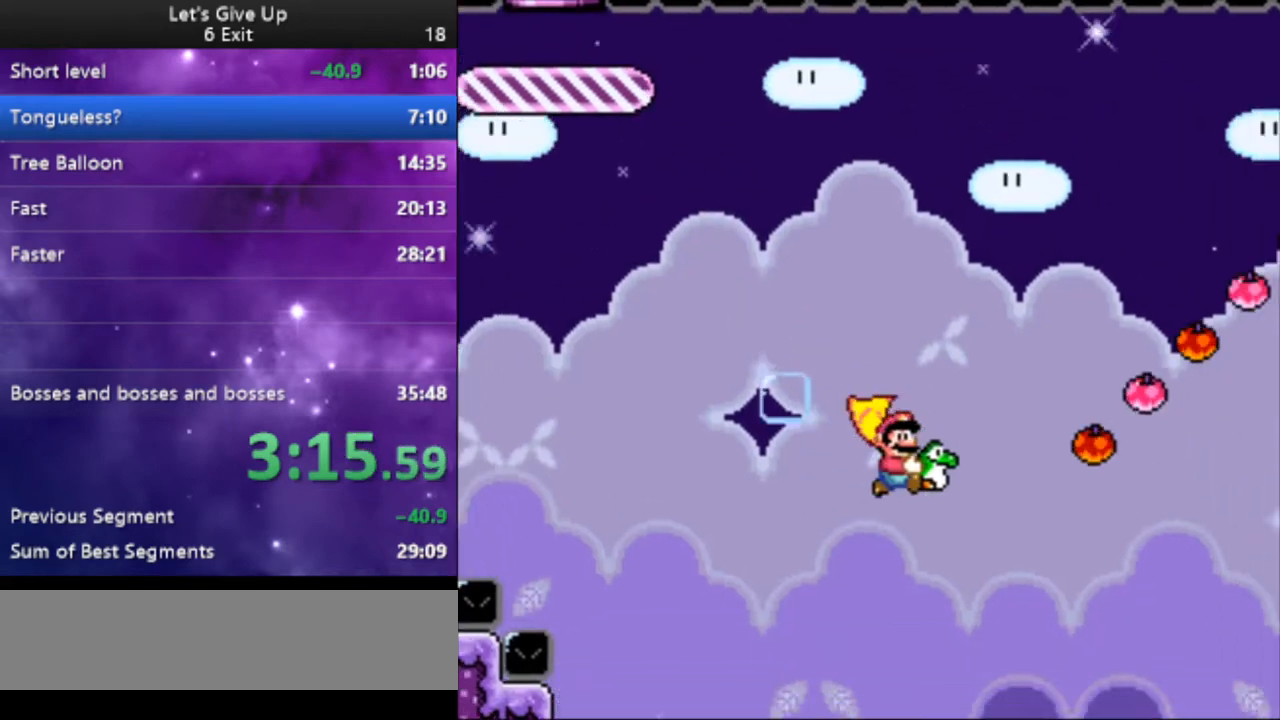
{"buttons": ["Y"], "events": [[267, "DPAD_LEFT", "up"], [333, "X", "down"], [467, "X", "up"]]}
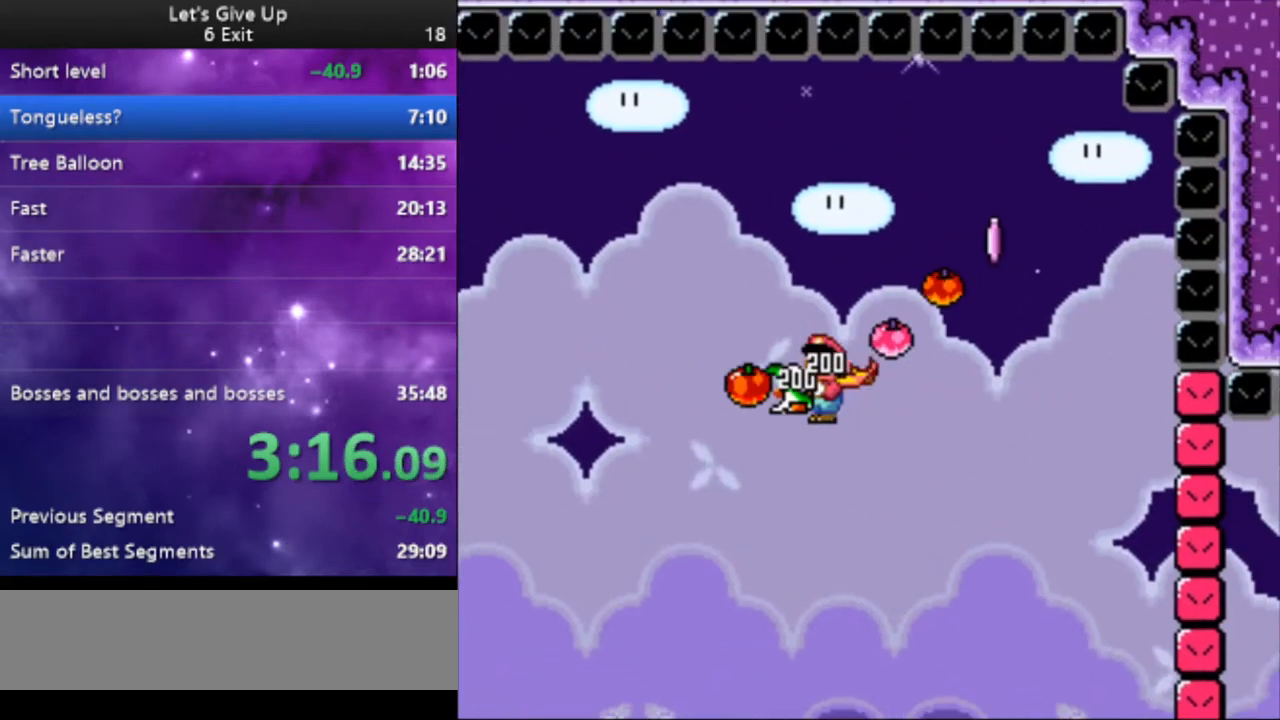
{"buttons": ["Y", "DPAD_LEFT"], "events": [[233, "DPAD_LEFT", "down"]]}
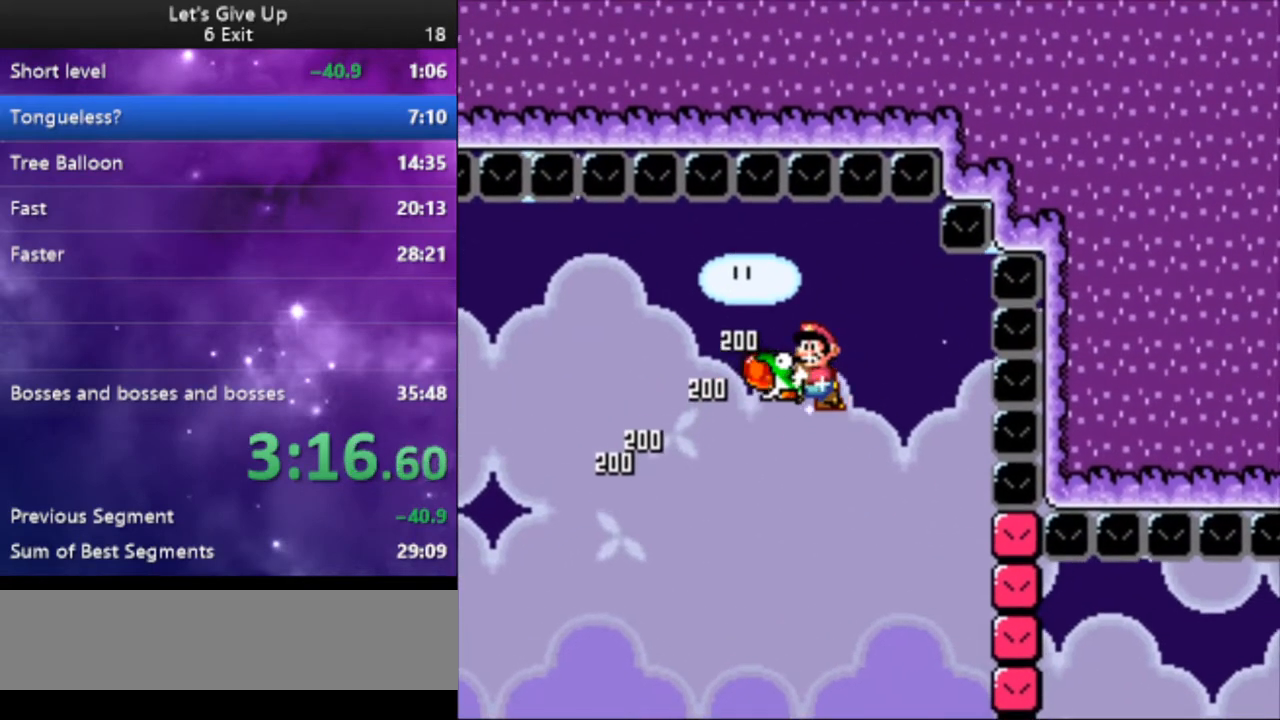
{"buttons": ["Y", "DPAD_LEFT"], "events": []}
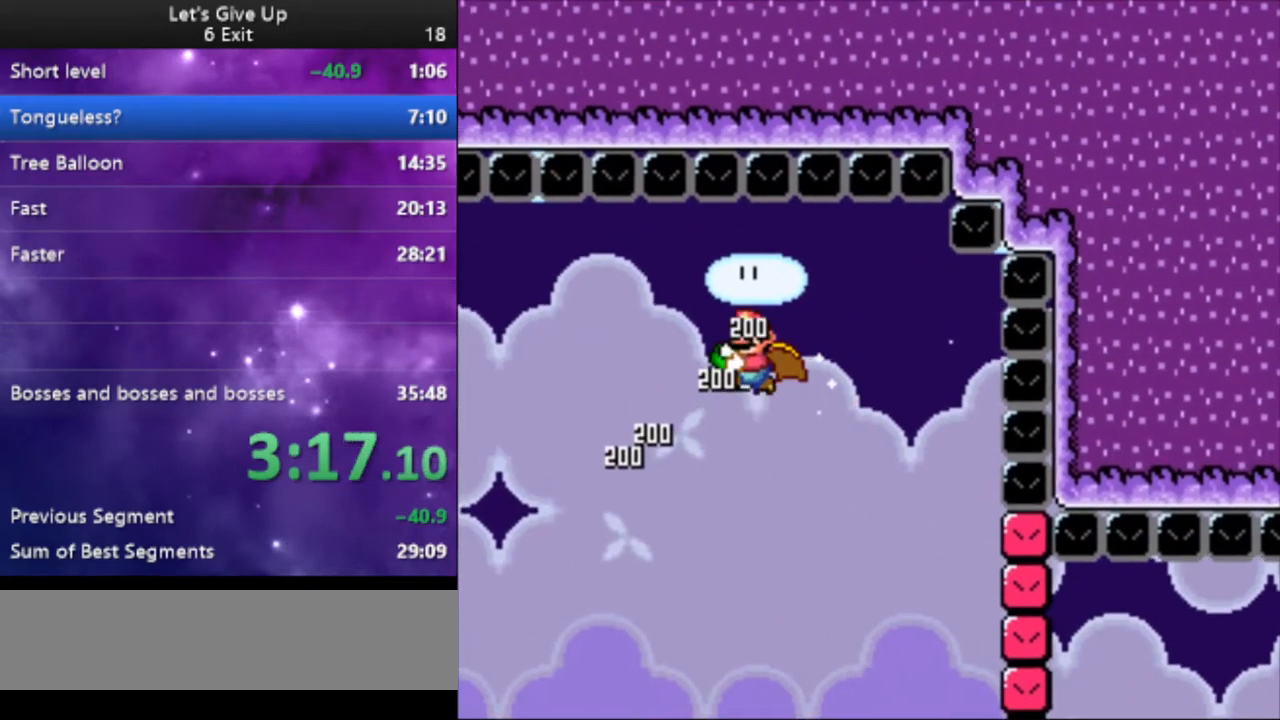
{"buttons": ["Y", "DPAD_LEFT"], "events": []}
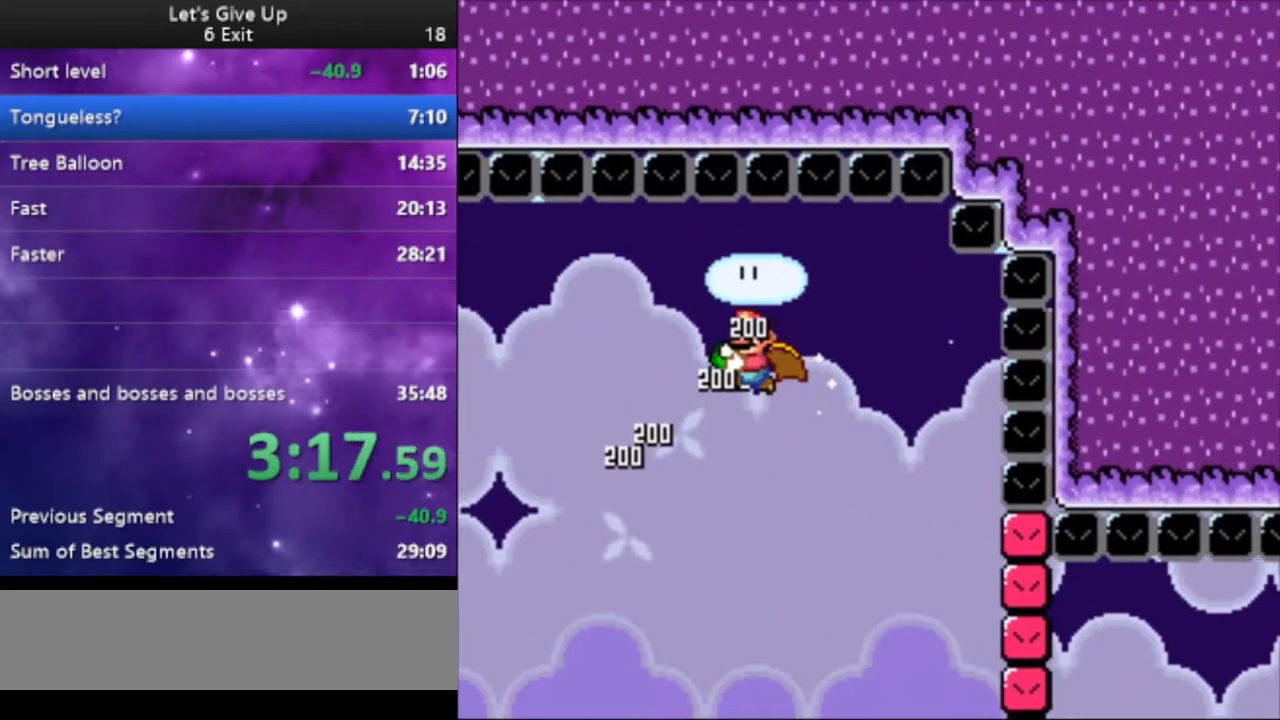
{"buttons": ["Y", "DPAD_LEFT"], "events": []}
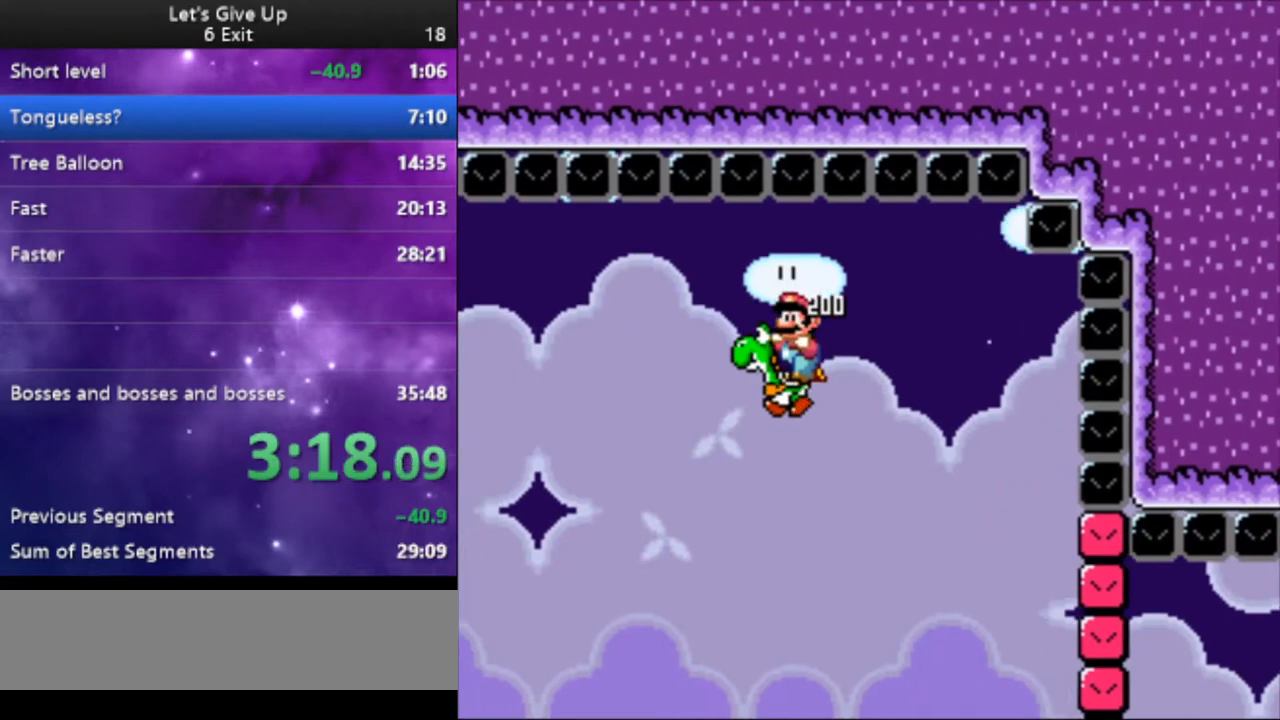
{"buttons": ["Y", "DPAD_LEFT"], "events": []}
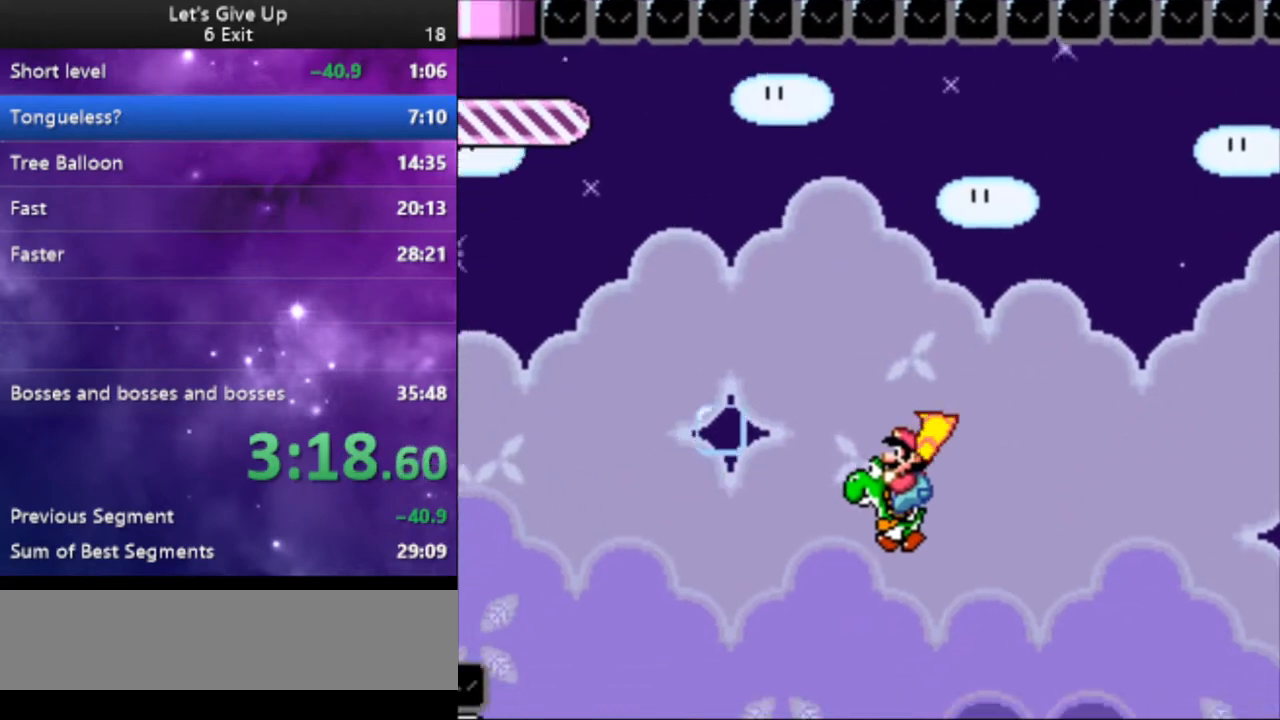
{"buttons": ["X", "Y", "DPAD_LEFT"], "events": [[467, "X", "down"]]}
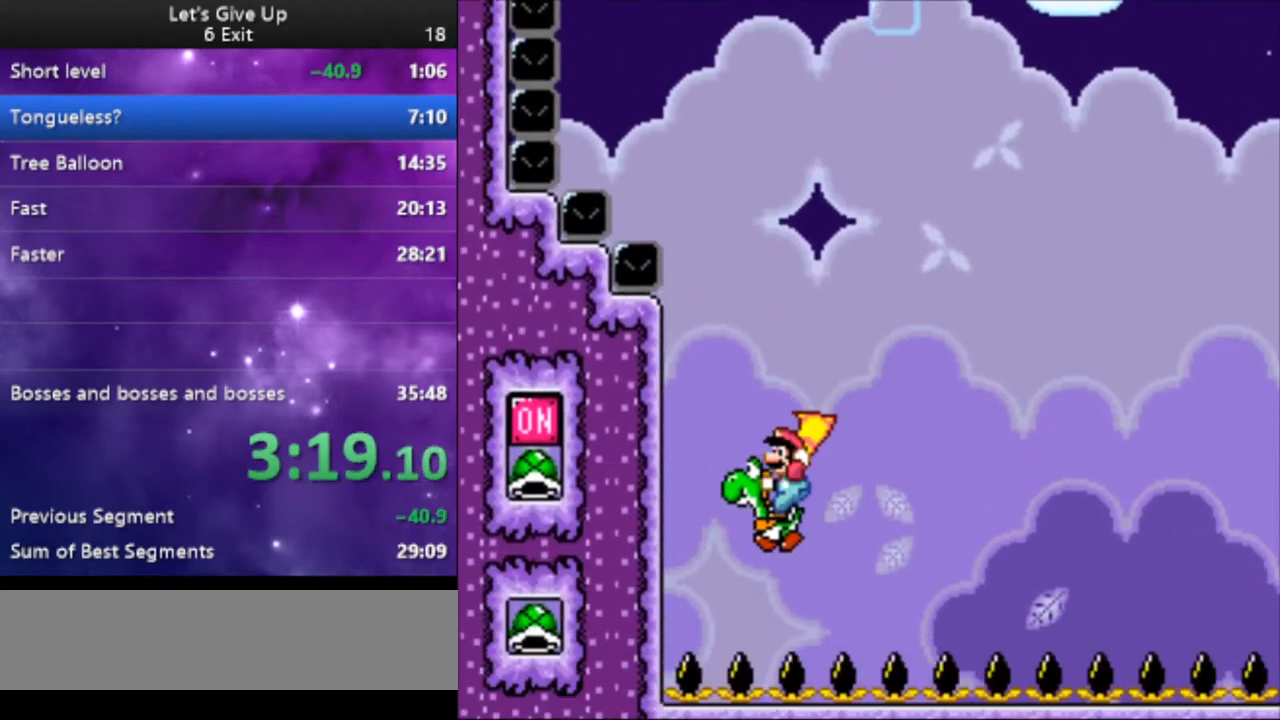
{"buttons": ["Y", "DPAD_RIGHT"], "events": [[67, "X", "up"], [267, "DPAD_LEFT", "up"], [300, "DPAD_RIGHT", "down"]]}
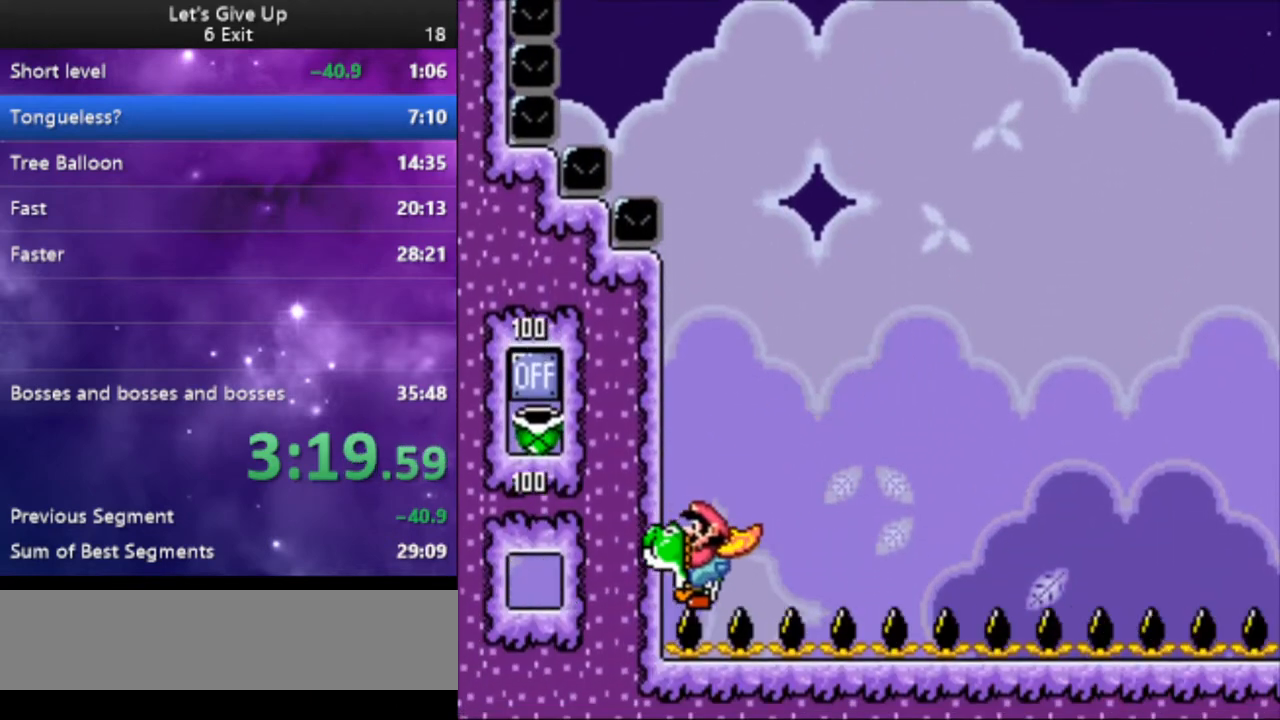
{"buttons": ["Y", "DPAD_RIGHT"], "events": []}
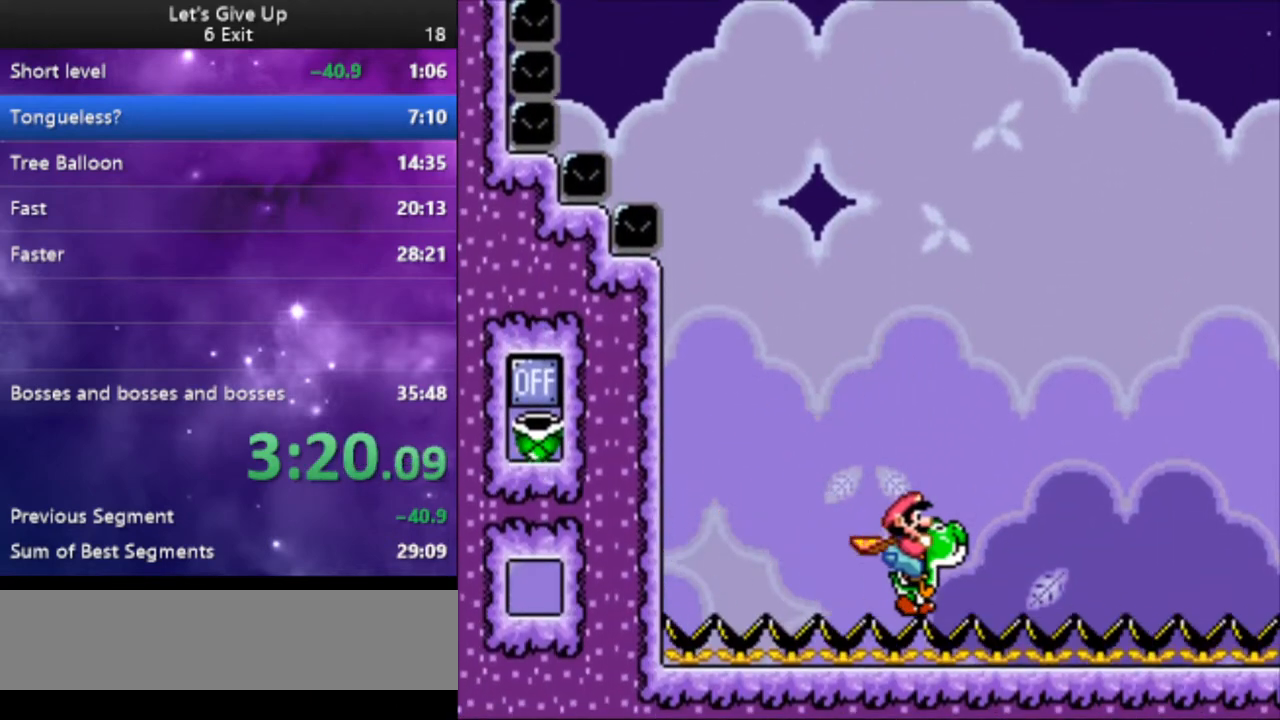
{"buttons": ["Y", "DPAD_LEFT"], "events": [[233, "DPAD_RIGHT", "up"], [300, "DPAD_LEFT", "down"]]}
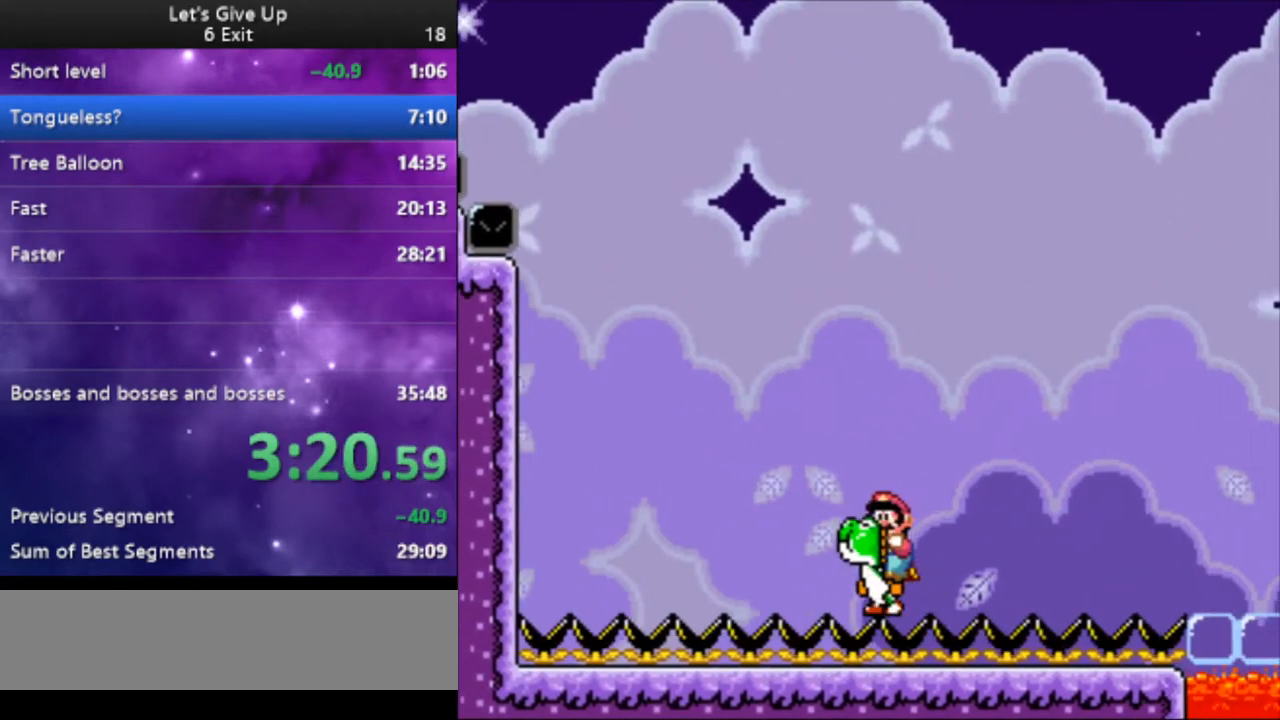
{"buttons": ["Y", "DPAD_LEFT"], "events": []}
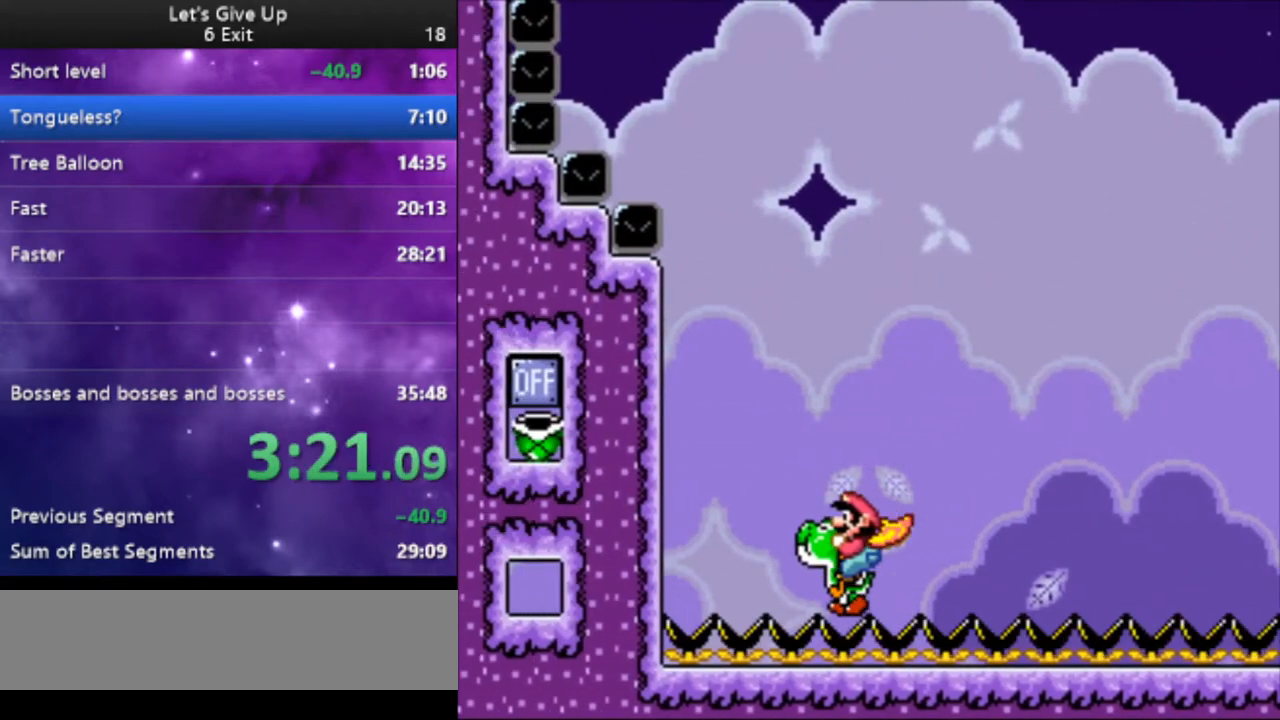
{"buttons": ["B", "Y"], "events": [[333, "B", "down"], [467, "DPAD_LEFT", "up"]]}
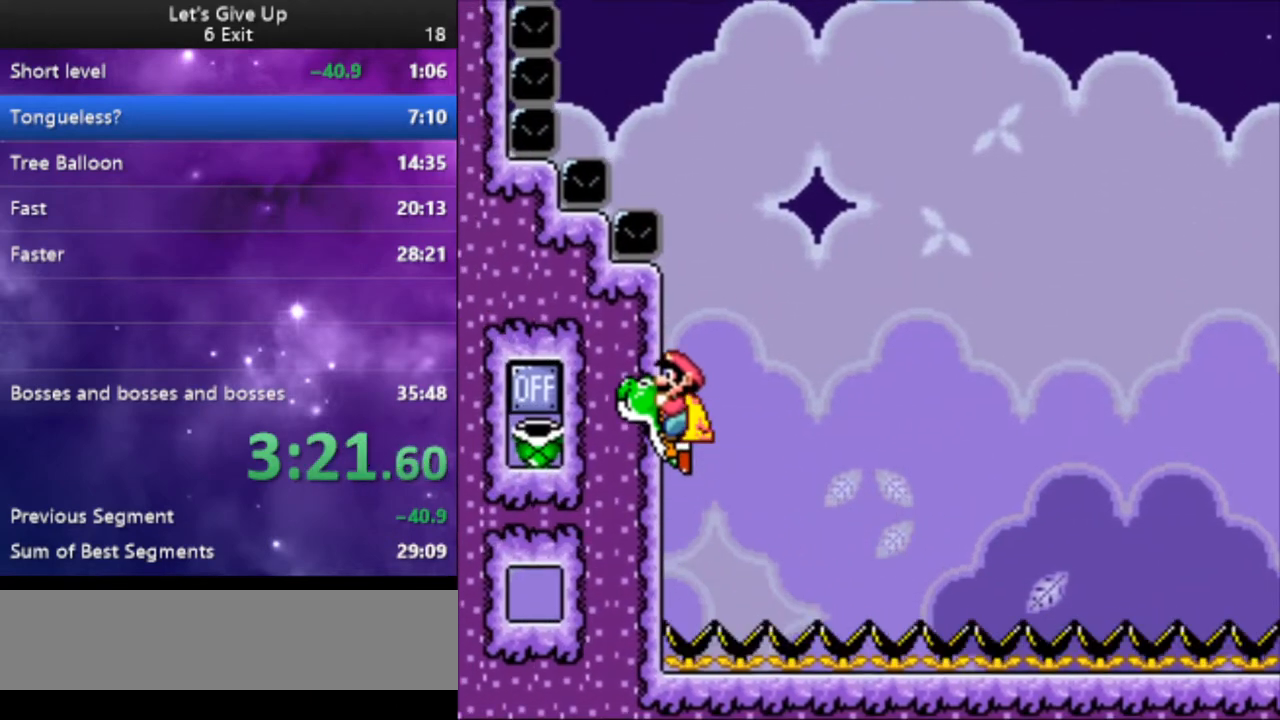
{"buttons": ["B", "Y"], "events": [[67, "DPAD_RIGHT", "down"], [167, "DPAD_RIGHT", "up"], [400, "DPAD_LEFT", "down"], [467, "DPAD_LEFT", "up"]]}
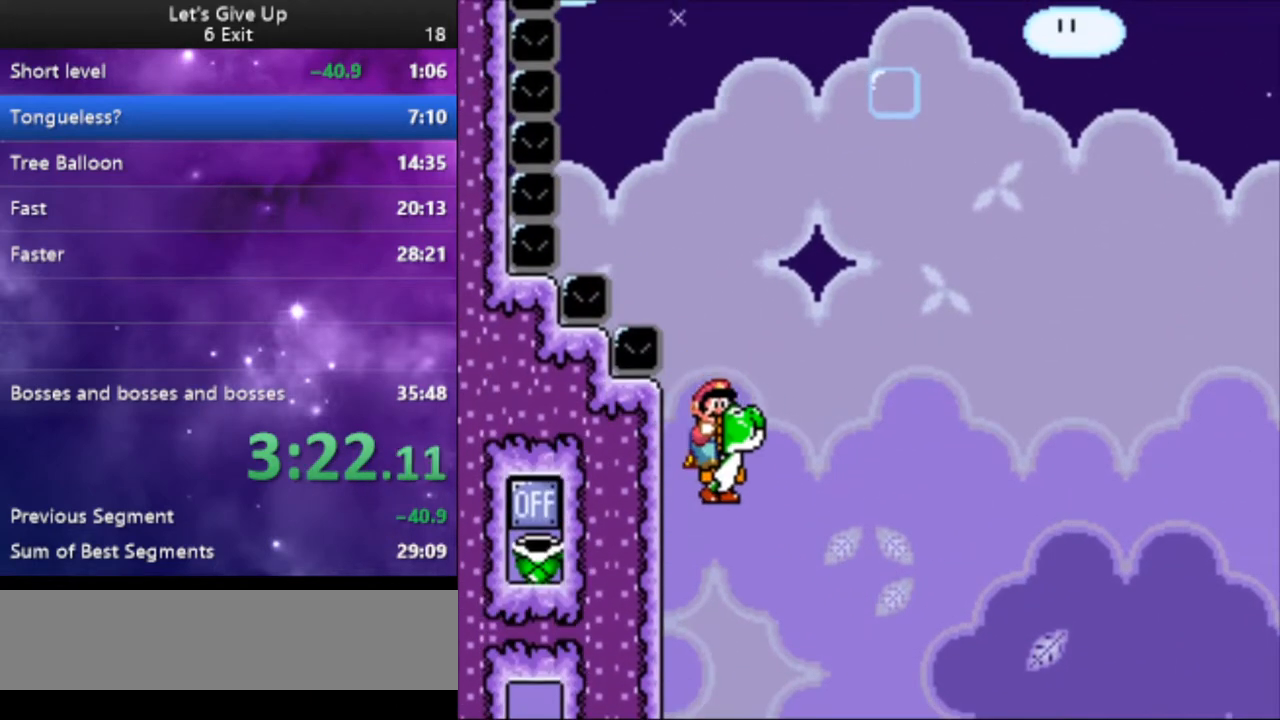
{"buttons": ["Y", "DPAD_RIGHT"], "events": [[100, "DPAD_RIGHT", "down"], [133, "B", "up"]]}
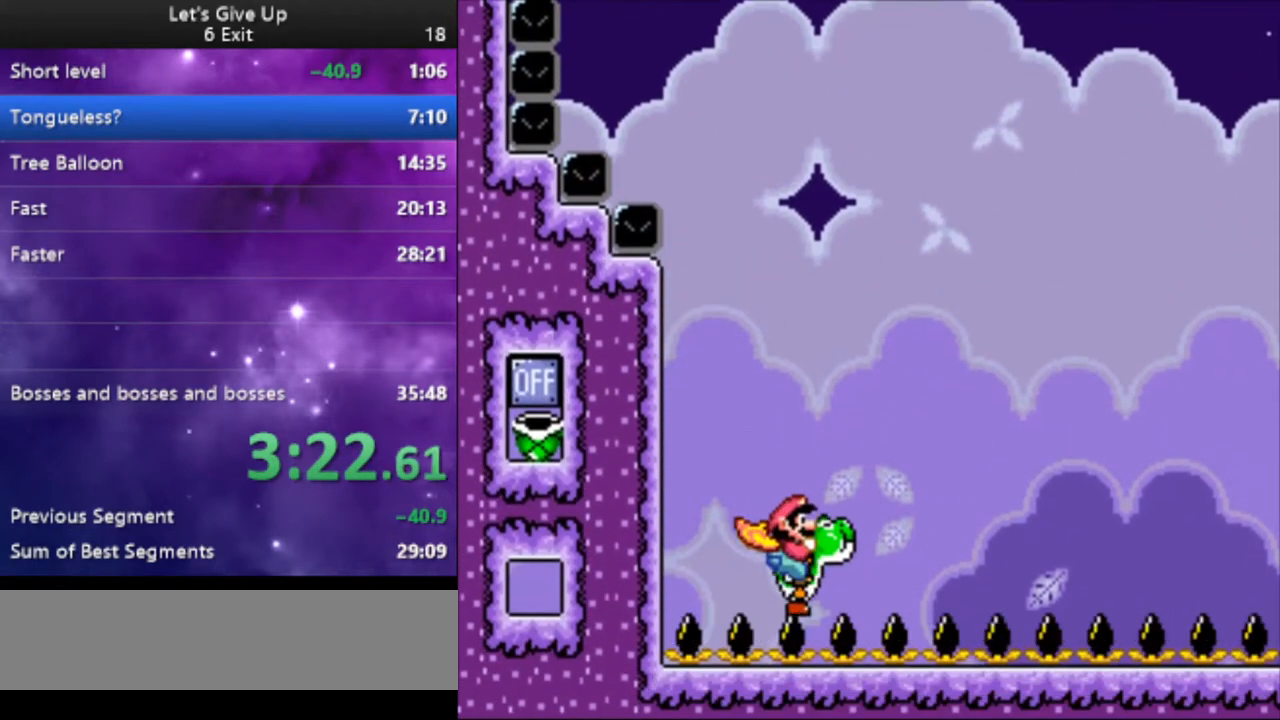
{"buttons": ["Y", "DPAD_RIGHT"], "events": []}
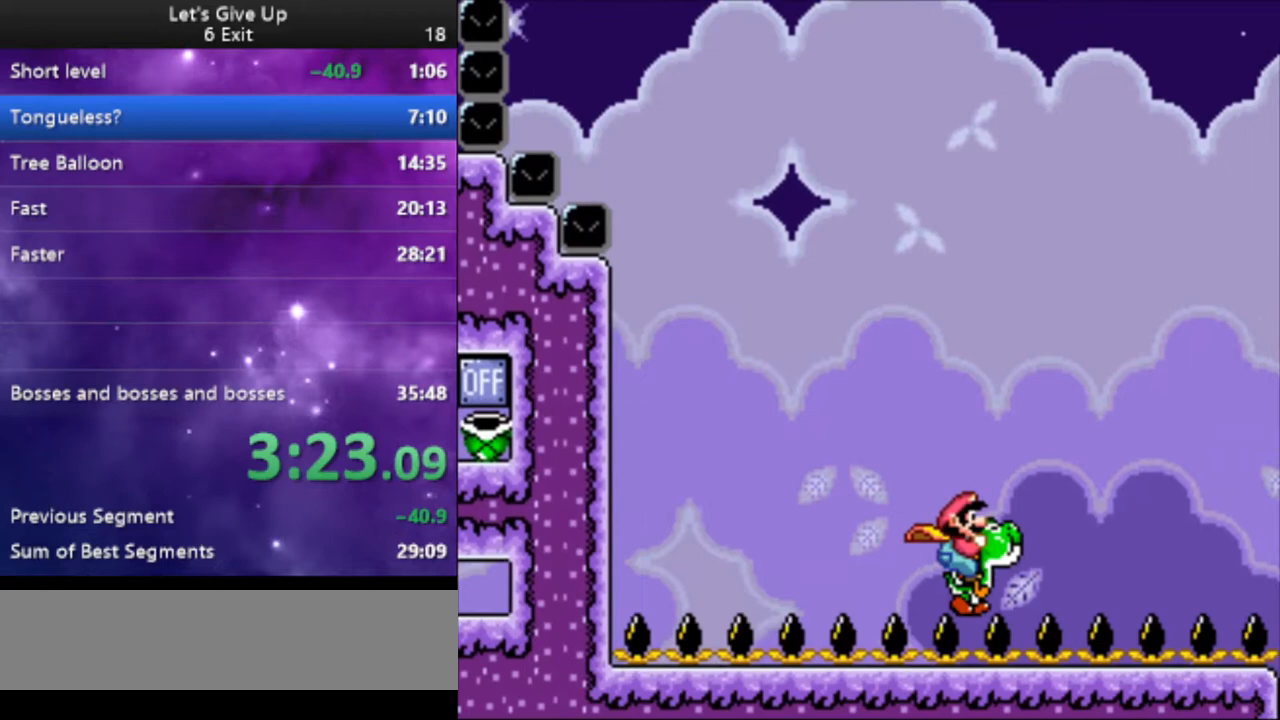
{"buttons": ["Y", "DPAD_LEFT"], "events": [[67, "DPAD_RIGHT", "up"], [133, "DPAD_LEFT", "down"]]}